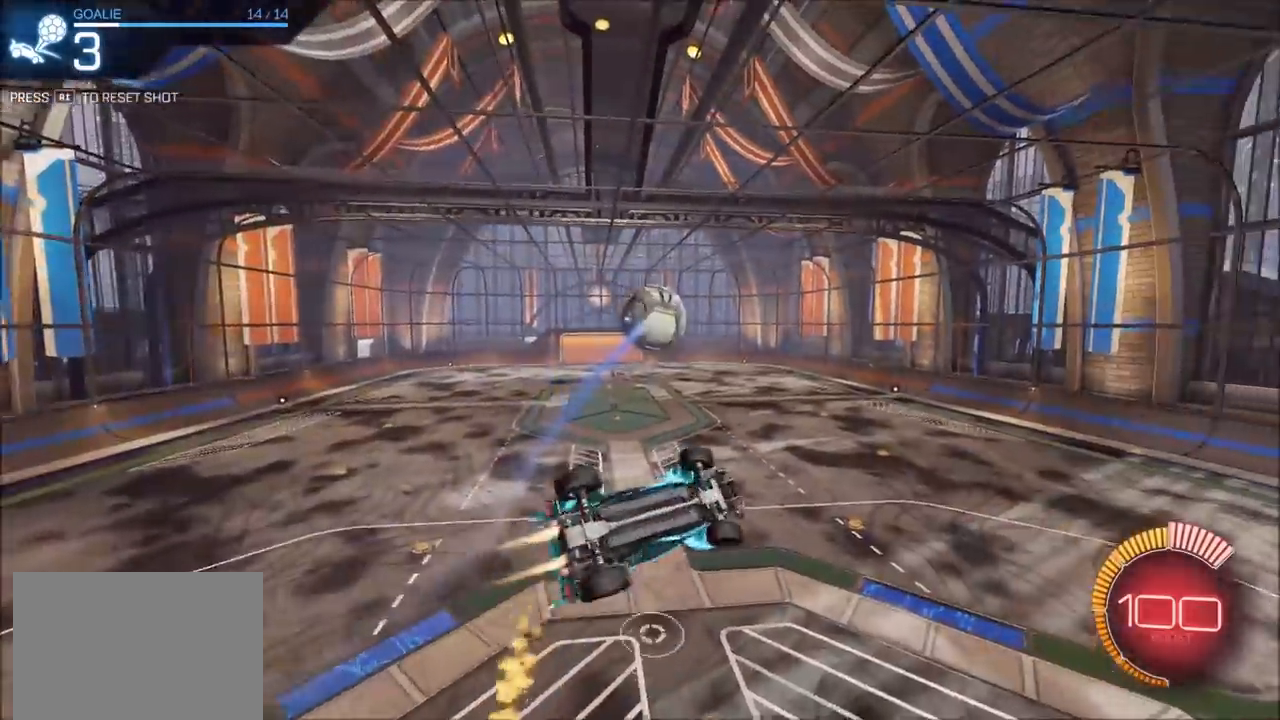
Gameplay with a controller (PlayStation layout); each line is a JSON object with the inputs held at the frame after it. "events" lists button and stick changes between this image and that frame as [ms after this image, input, new state], when the widget could be followed in between. Not read: R3.
{"buttons": ["L2"], "left_stick": "center", "right_stick": "center", "events": [[117, "SQUARE", "up"], [167, "CIRCLE", "up"], [167, "CROSS", "up"], [167, "R2", "up"], [167, "left_stick", "center"], [267, "R1", "down"], [350, "R1", "up"], [483, "L2", "down"]]}
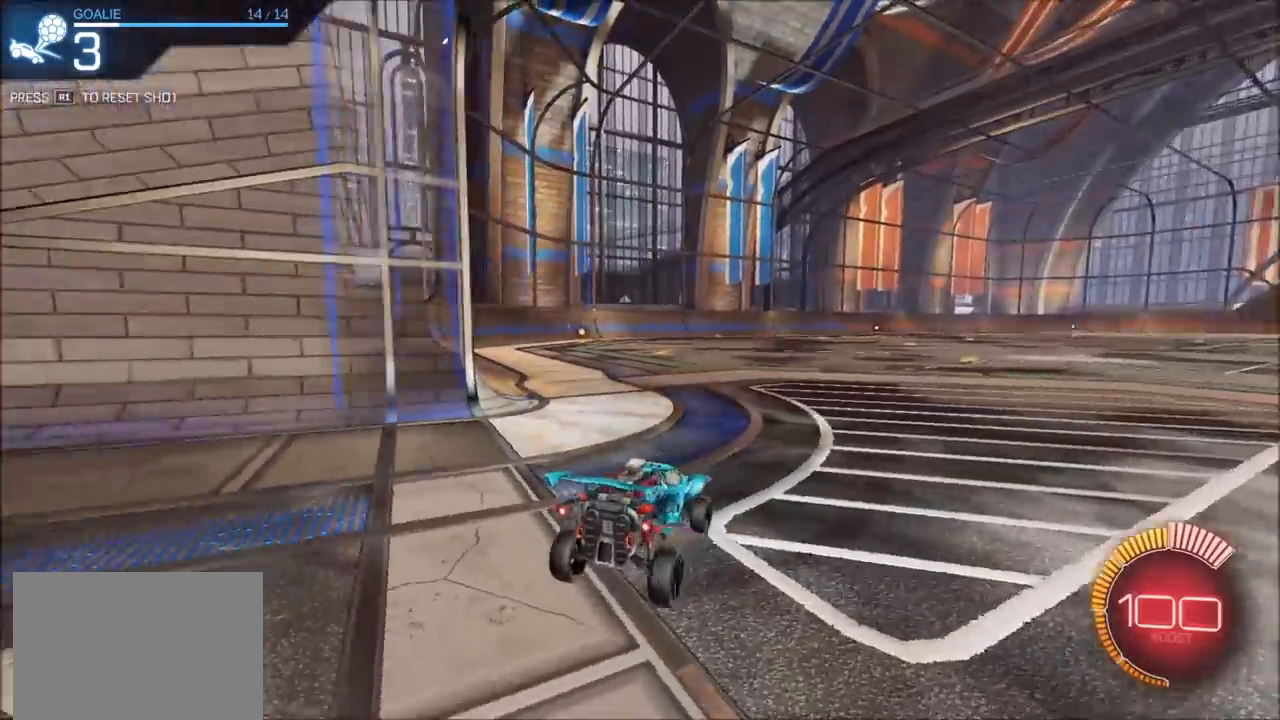
{"buttons": ["R2"], "left_stick": "down", "right_stick": "center", "events": [[133, "left_stick", "left"], [233, "R2", "down"], [250, "L2", "up"], [250, "left_stick", "center"], [283, "CIRCLE", "down"], [300, "CROSS", "down"], [333, "left_stick", "down"], [383, "CIRCLE", "up"], [467, "CIRCLE", "down"], [500, "CIRCLE", "up"], [500, "CROSS", "up"]]}
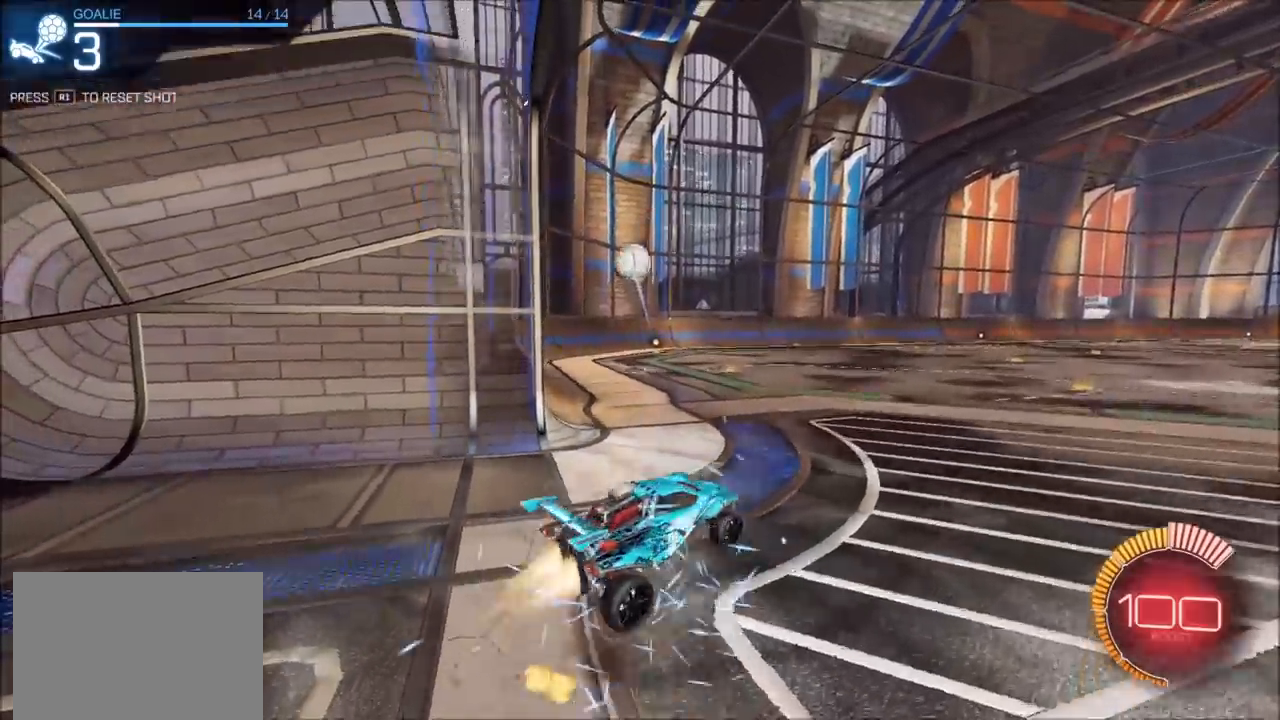
{"buttons": ["CIRCLE", "L1", "R2"], "left_stick": "up-right", "right_stick": "center", "events": [[33, "left_stick", "center"], [83, "CROSS", "down"], [117, "left_stick", "down"], [183, "CROSS", "up"], [217, "L1", "down"], [233, "CIRCLE", "down"], [300, "left_stick", "up-right"], [317, "CIRCLE", "up"], [350, "CIRCLE", "down"]]}
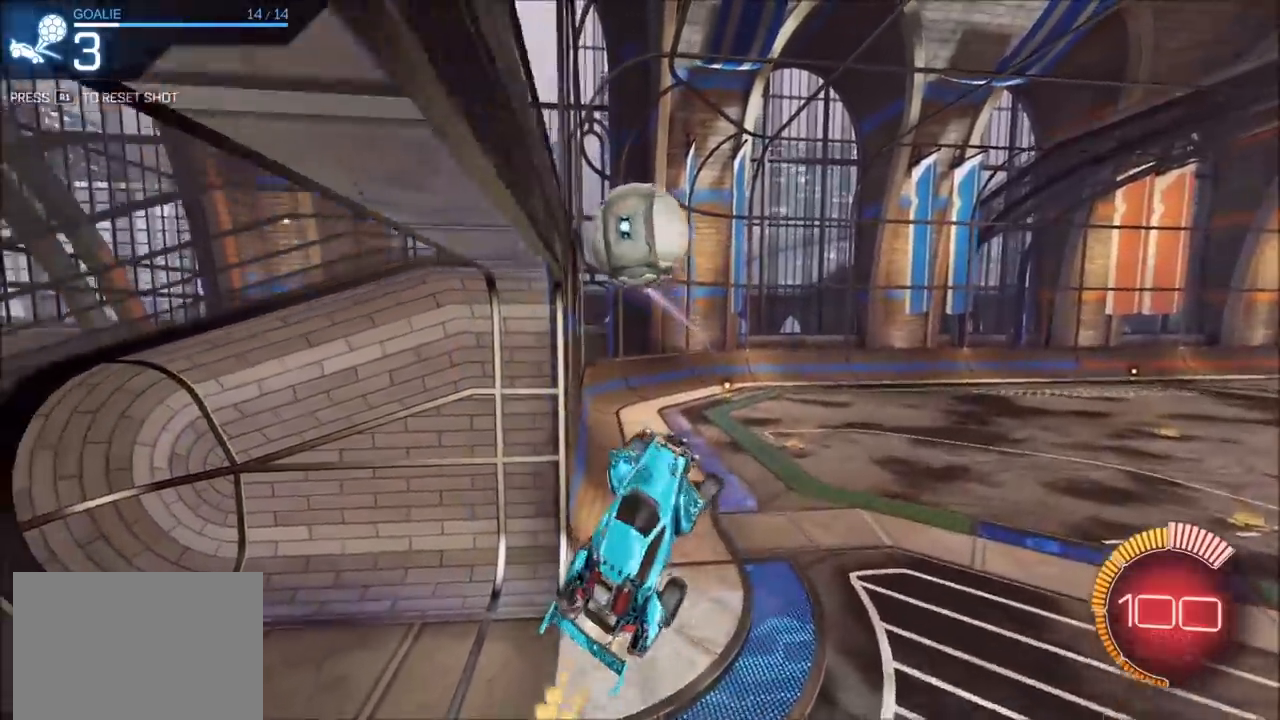
{"buttons": ["CIRCLE", "R2"], "left_stick": "right", "right_stick": "center", "events": [[17, "L1", "up"], [383, "left_stick", "right"]]}
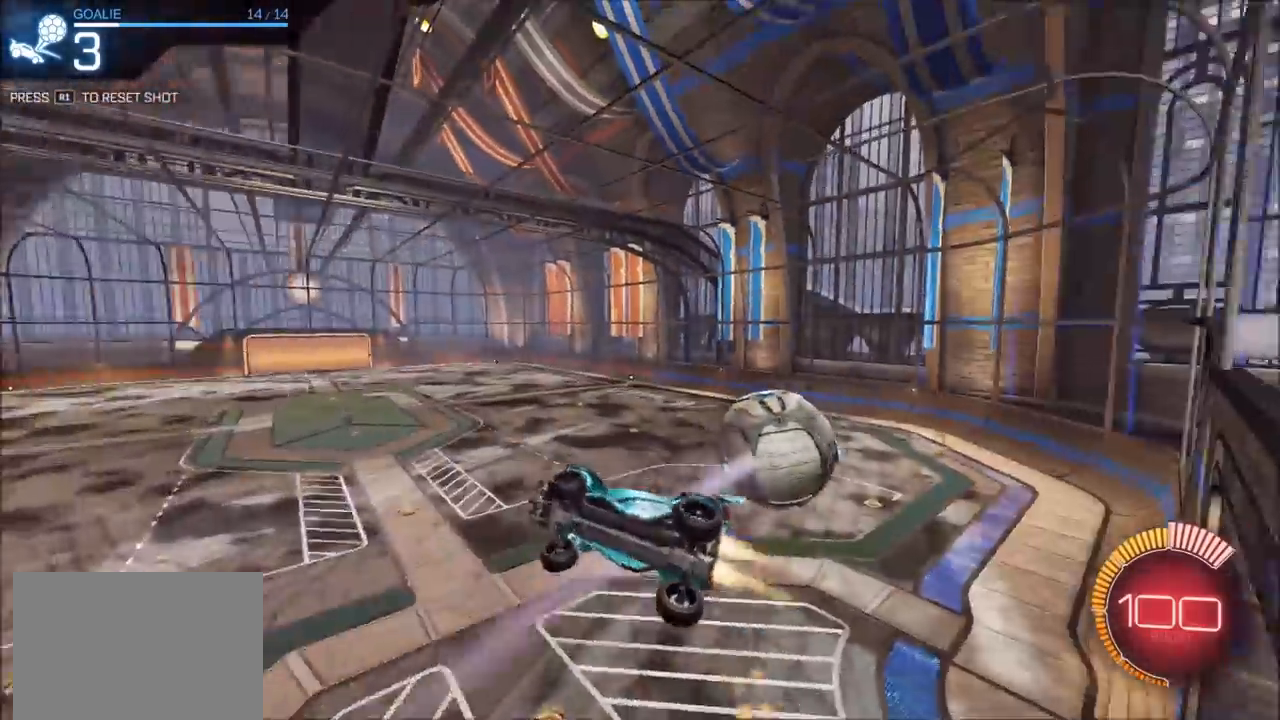
{"buttons": ["L2"], "left_stick": "center", "right_stick": "center", "events": [[33, "left_stick", "down-right"], [83, "R2", "up"], [100, "CIRCLE", "up"], [133, "left_stick", "center"], [183, "R1", "down"], [283, "R1", "up"], [433, "L2", "down"]]}
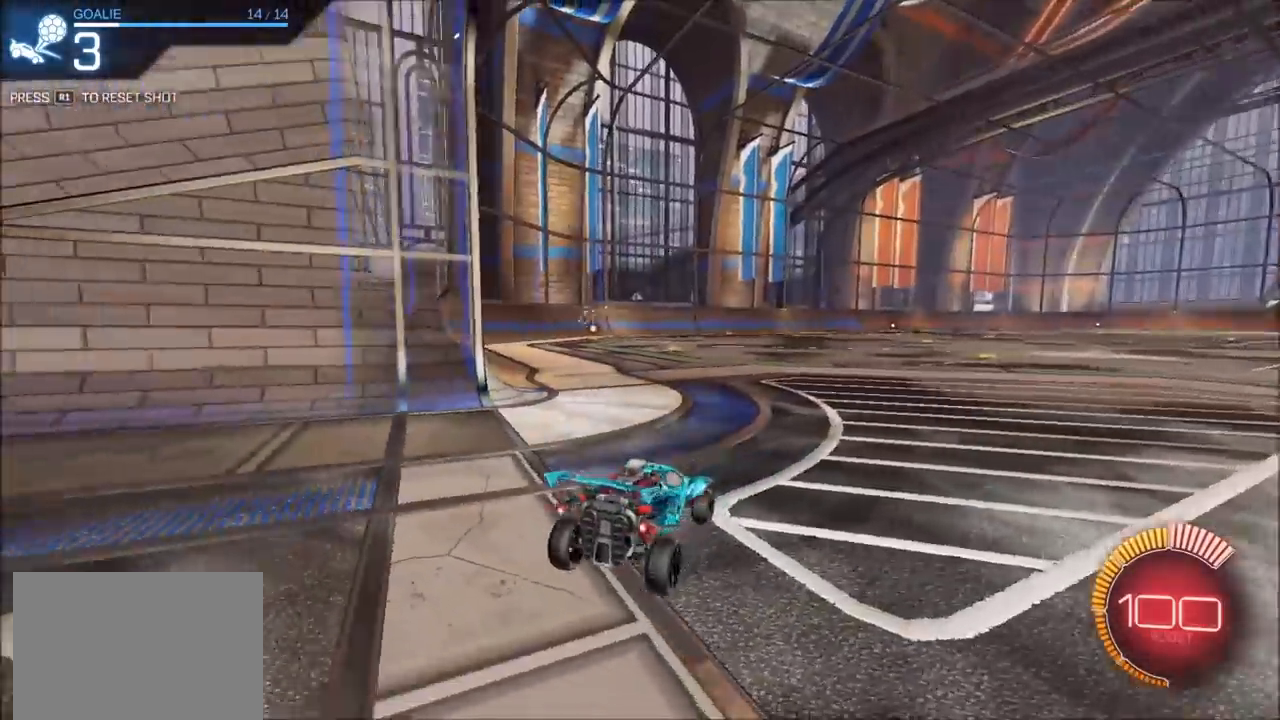
{"buttons": ["CIRCLE", "R2"], "left_stick": "up-right", "right_stick": "center", "events": [[67, "left_stick", "left"], [367, "R2", "down"], [400, "CIRCLE", "down"], [400, "L2", "up"], [400, "left_stick", "up-right"]]}
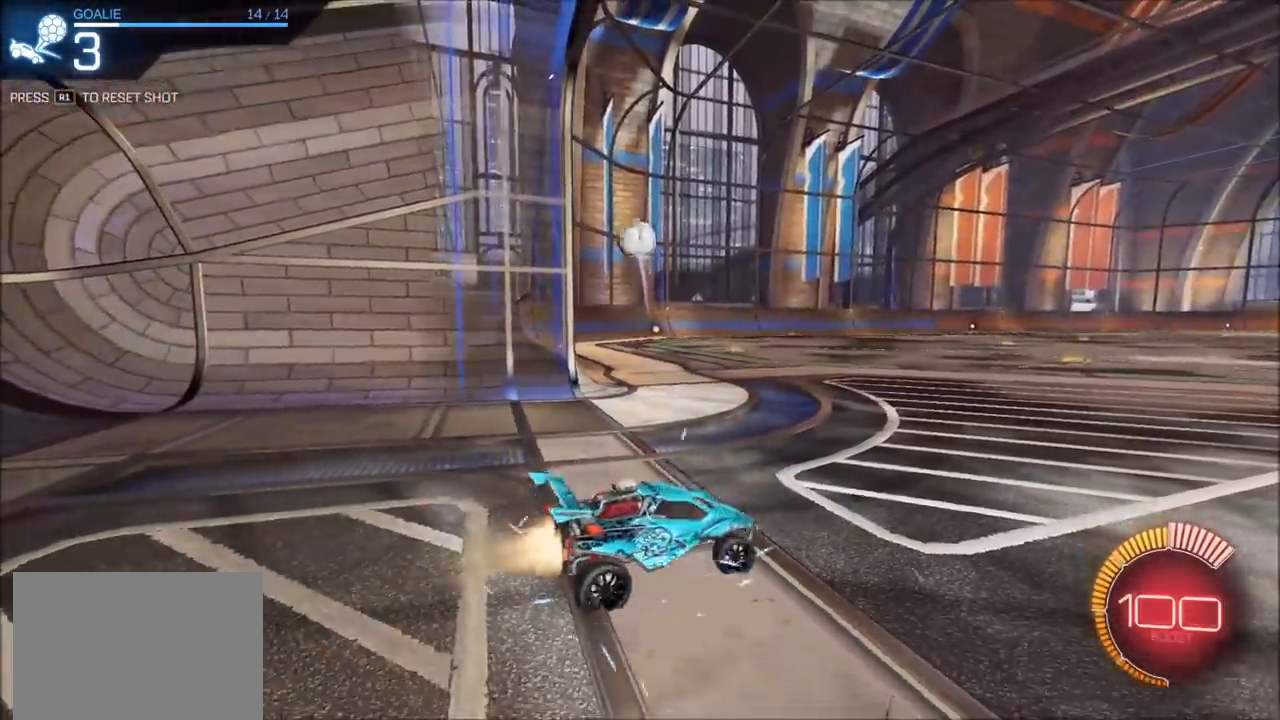
{"buttons": ["CIRCLE", "R2"], "left_stick": "center", "right_stick": "center", "events": [[183, "CIRCLE", "up"], [300, "CROSS", "down"], [350, "left_stick", "down"], [400, "L3", "down"], [450, "CIRCLE", "down"], [450, "L3", "up"], [483, "CROSS", "up"], [483, "left_stick", "center"]]}
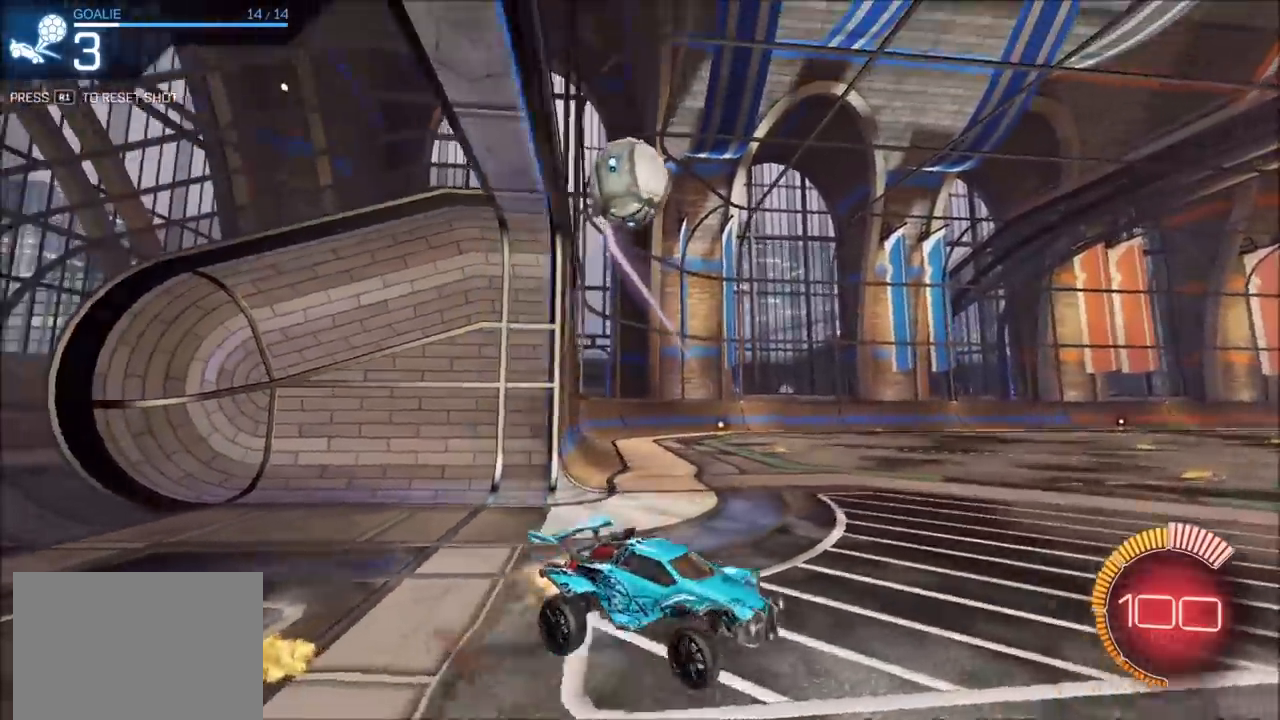
{"buttons": [], "left_stick": "center", "right_stick": "center", "events": [[50, "CROSS", "down"], [67, "left_stick", "down-right"], [150, "L1", "down"], [183, "left_stick", "left"], [283, "L1", "up"], [350, "left_stick", "up"], [417, "CIRCLE", "up"], [417, "CROSS", "up"], [417, "R2", "up"], [433, "left_stick", "center"]]}
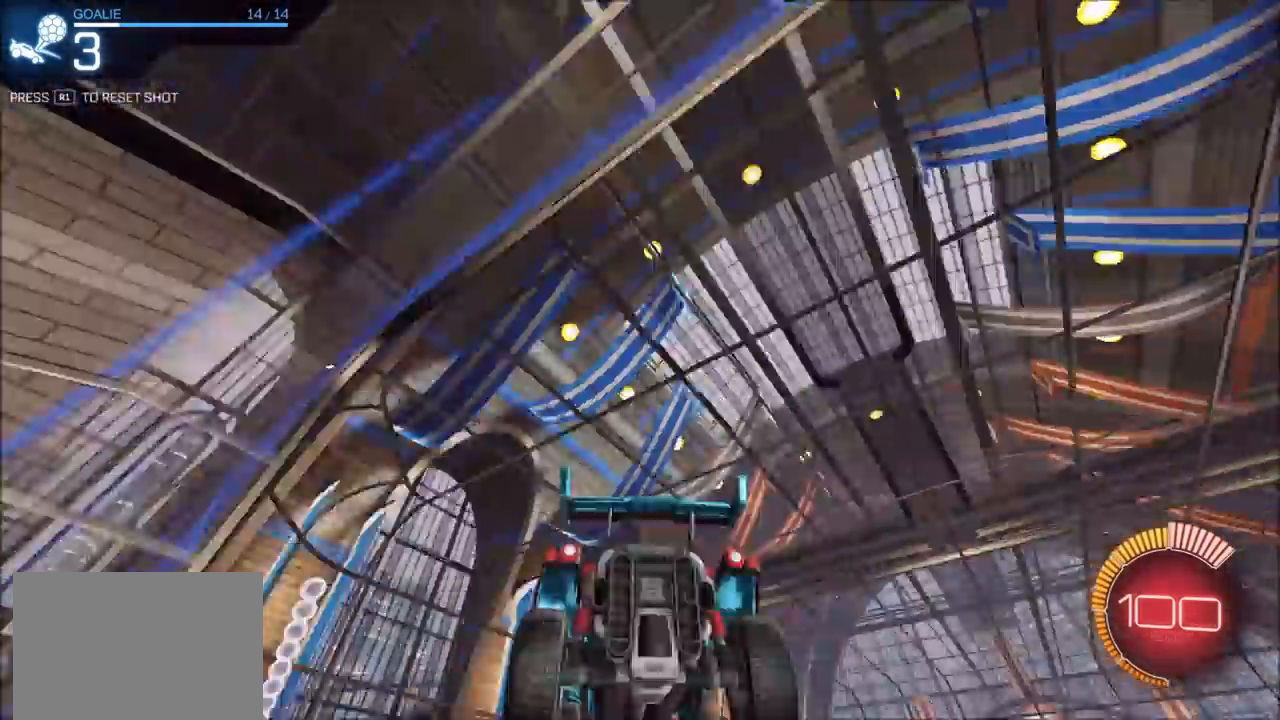
{"buttons": [], "left_stick": "center", "right_stick": "center", "events": [[17, "R1", "down"], [100, "R1", "up"]]}
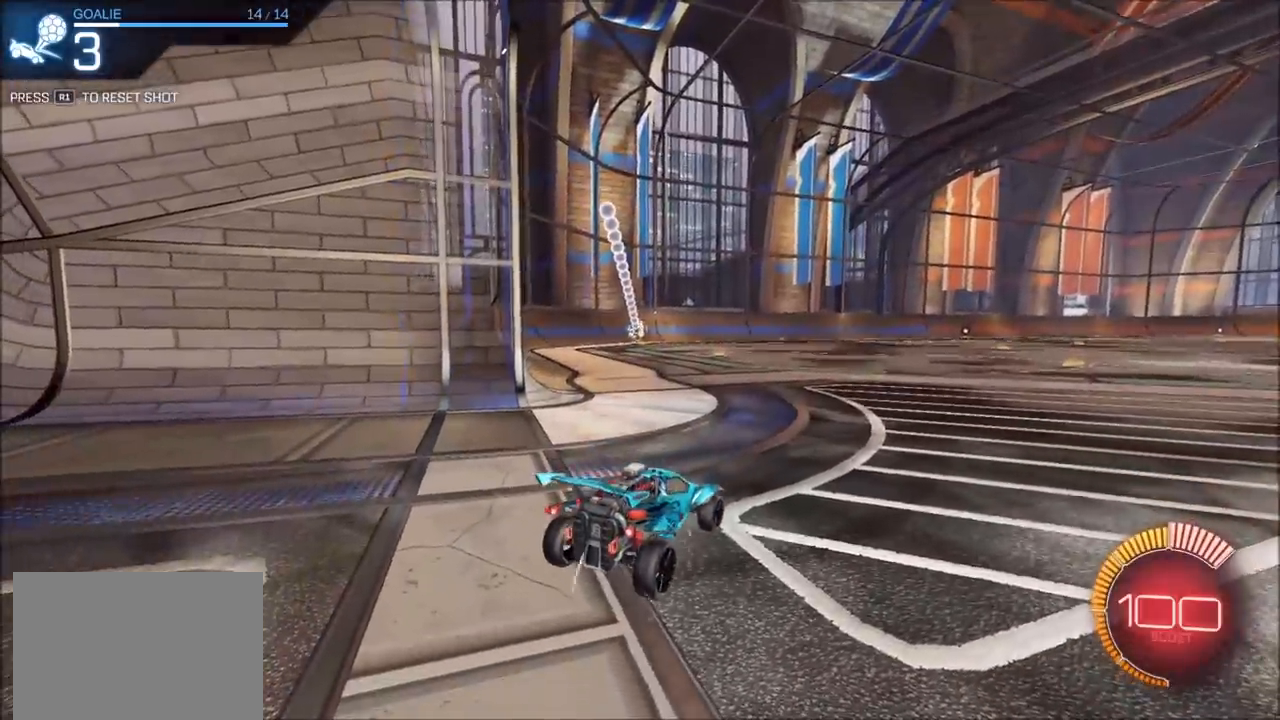
{"buttons": [], "left_stick": "center", "right_stick": "center", "events": []}
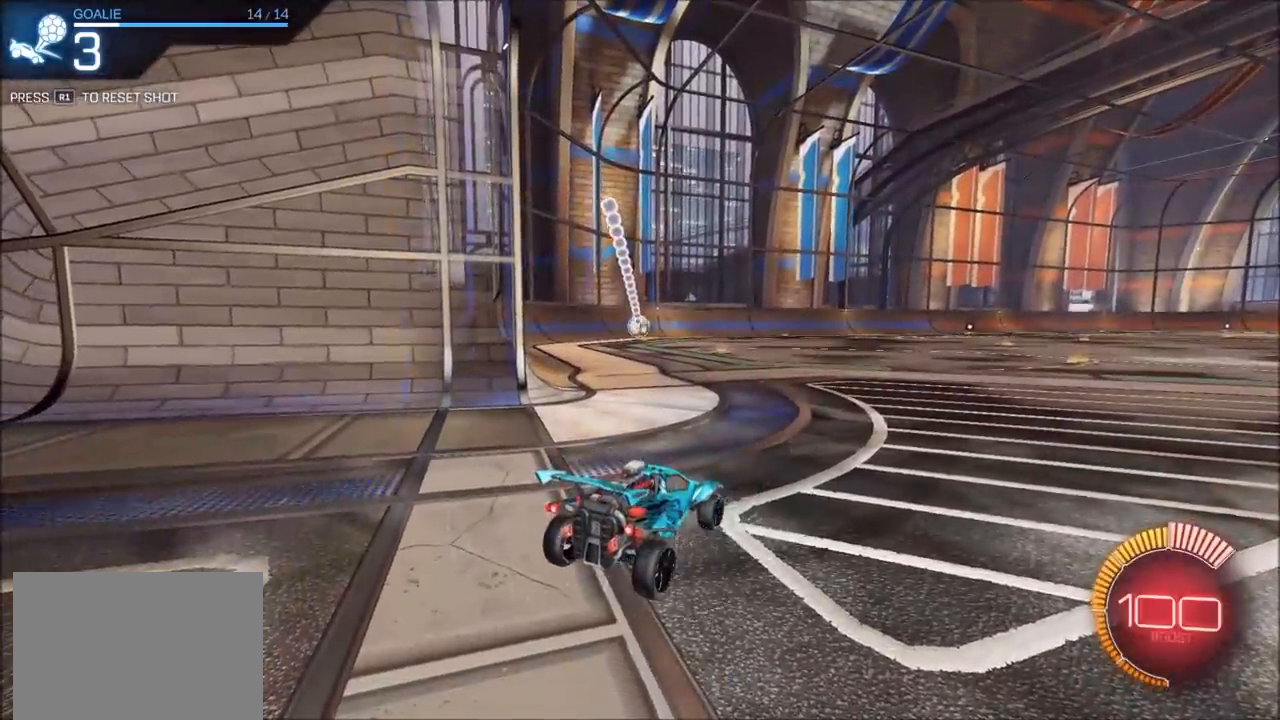
{"buttons": ["R2"], "left_stick": "down", "right_stick": "center", "events": [[50, "R2", "down"], [150, "CROSS", "down"], [167, "left_stick", "down-right"], [250, "CIRCLE", "down"], [333, "CROSS", "up"], [333, "left_stick", "center"], [400, "CIRCLE", "up"], [400, "CROSS", "down"], [433, "left_stick", "down"], [467, "CROSS", "up"]]}
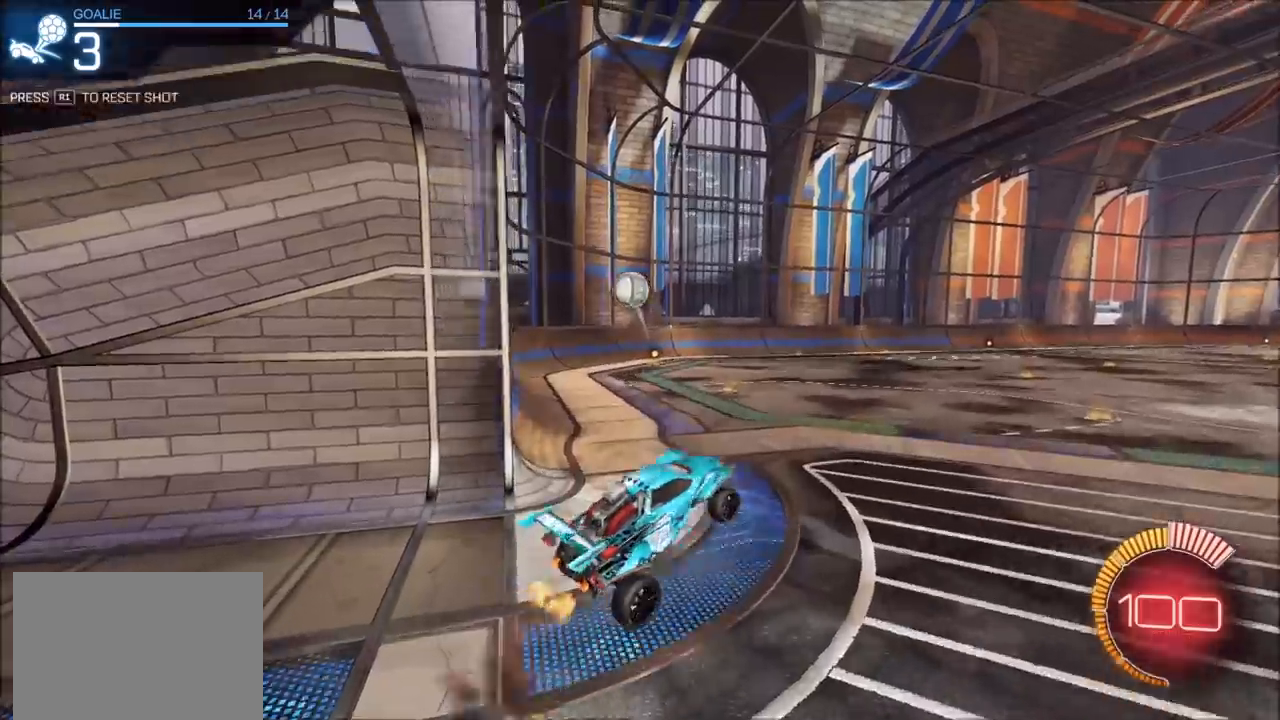
{"buttons": ["CIRCLE", "R2"], "left_stick": "up", "right_stick": "center", "events": [[100, "CIRCLE", "down"], [150, "L1", "down"], [183, "left_stick", "right"], [267, "CIRCLE", "up"], [317, "left_stick", "up"], [417, "L1", "up"], [500, "CIRCLE", "down"]]}
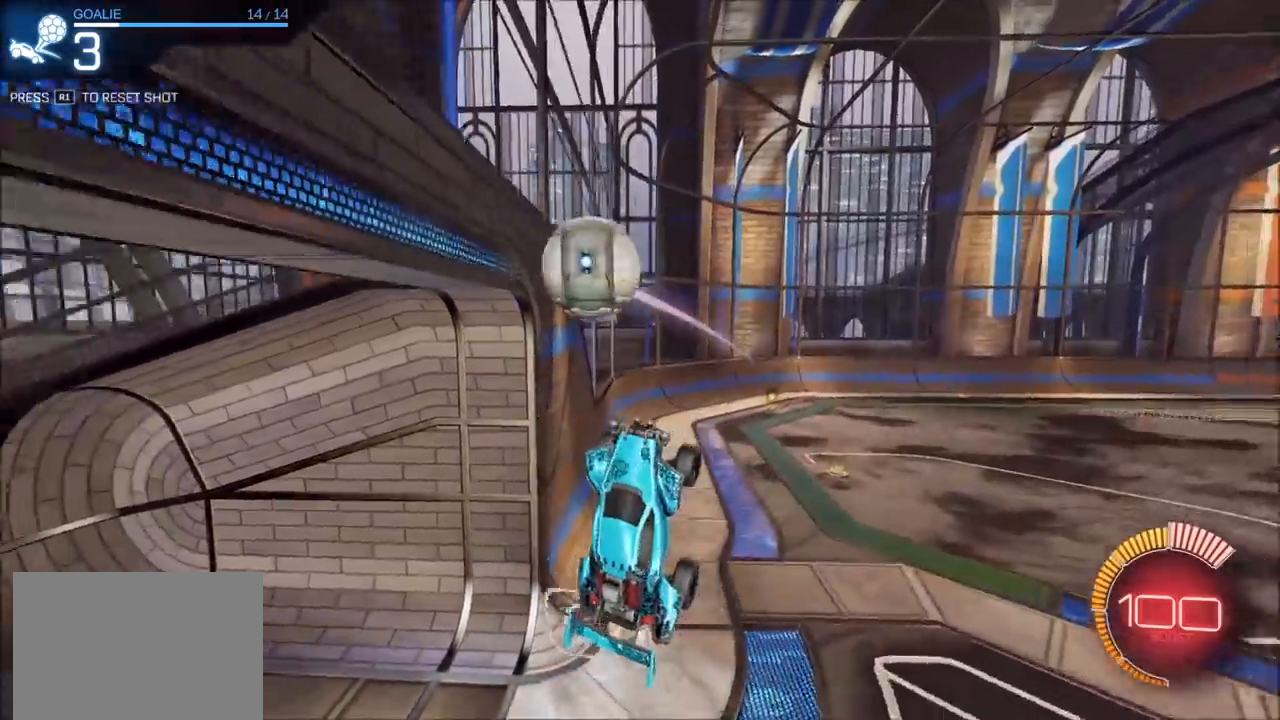
{"buttons": ["CROSS", "CIRCLE", "SQUARE", "R2"], "left_stick": "up-right", "right_stick": "center", "events": [[283, "CROSS", "down"], [350, "SQUARE", "down"], [500, "left_stick", "up-right"]]}
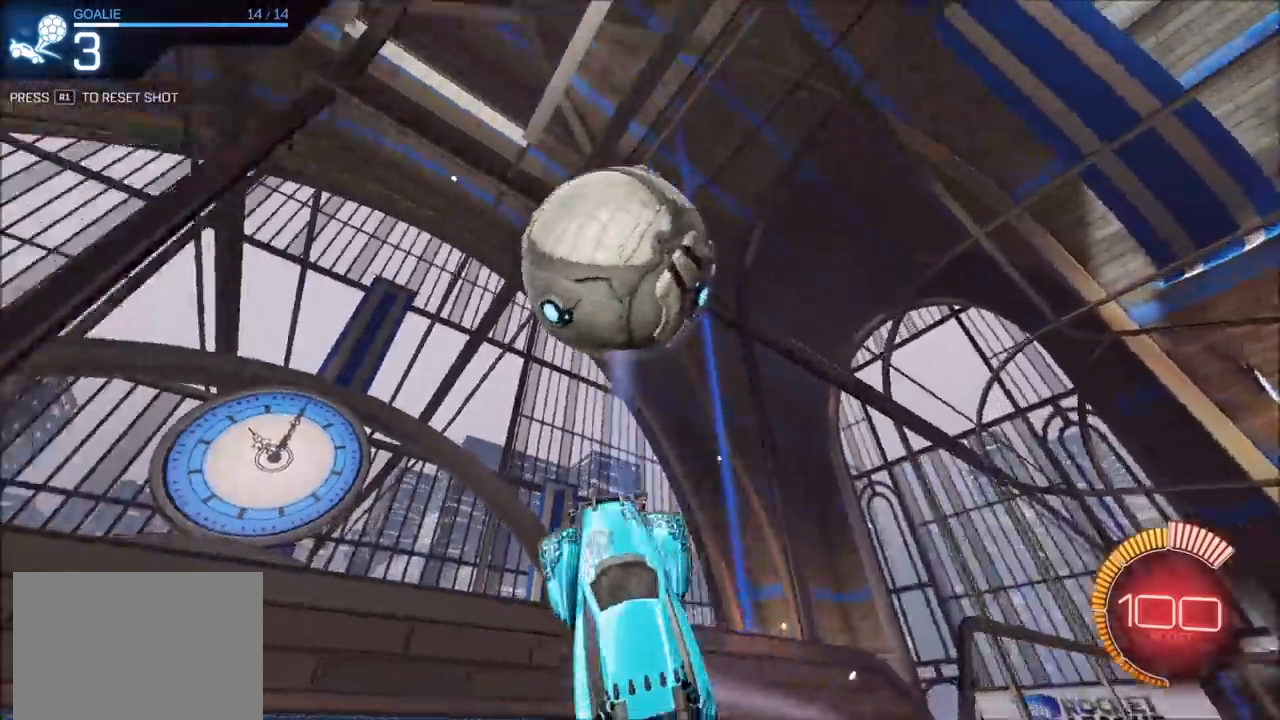
{"buttons": ["CROSS", "CIRCLE", "SQUARE", "R2"], "left_stick": "down-left", "right_stick": "center", "events": [[283, "left_stick", "up-left"], [367, "left_stick", "down-left"]]}
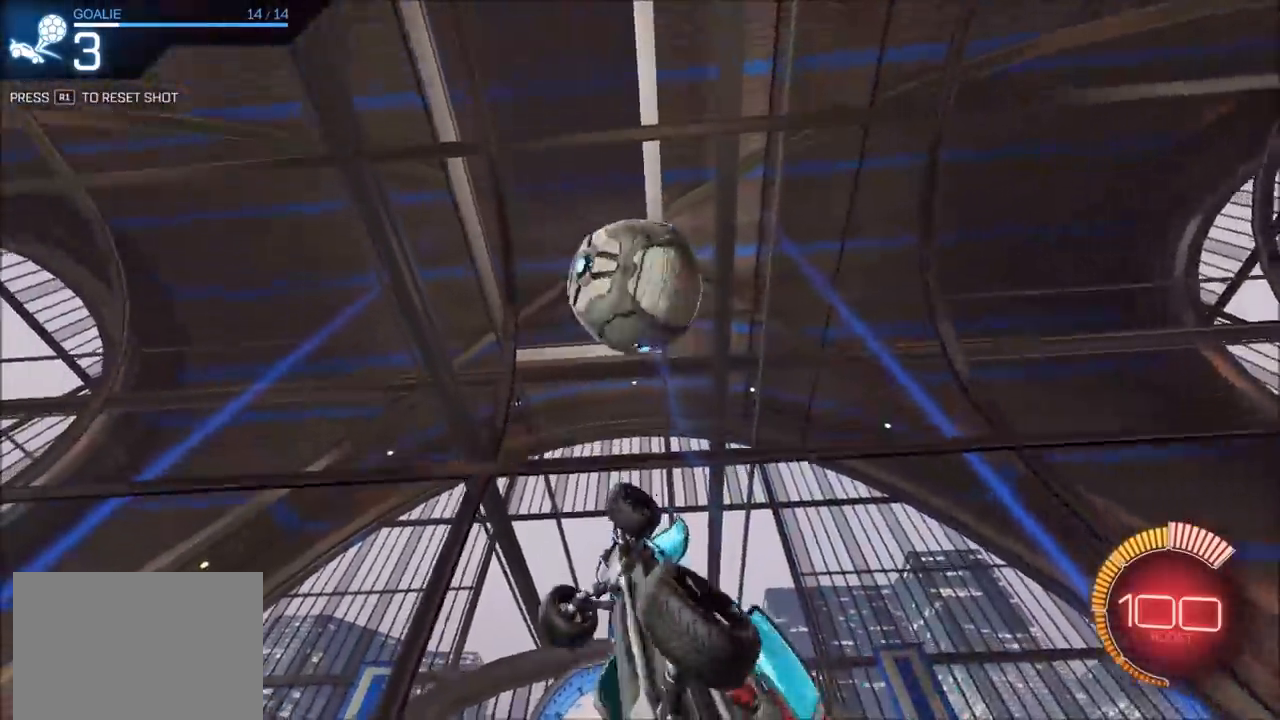
{"buttons": ["CROSS", "CIRCLE", "SQUARE", "R2"], "left_stick": "down-right", "right_stick": "center", "events": [[133, "left_stick", "up-left"], [183, "left_stick", "up"], [367, "left_stick", "right"], [433, "left_stick", "down-right"]]}
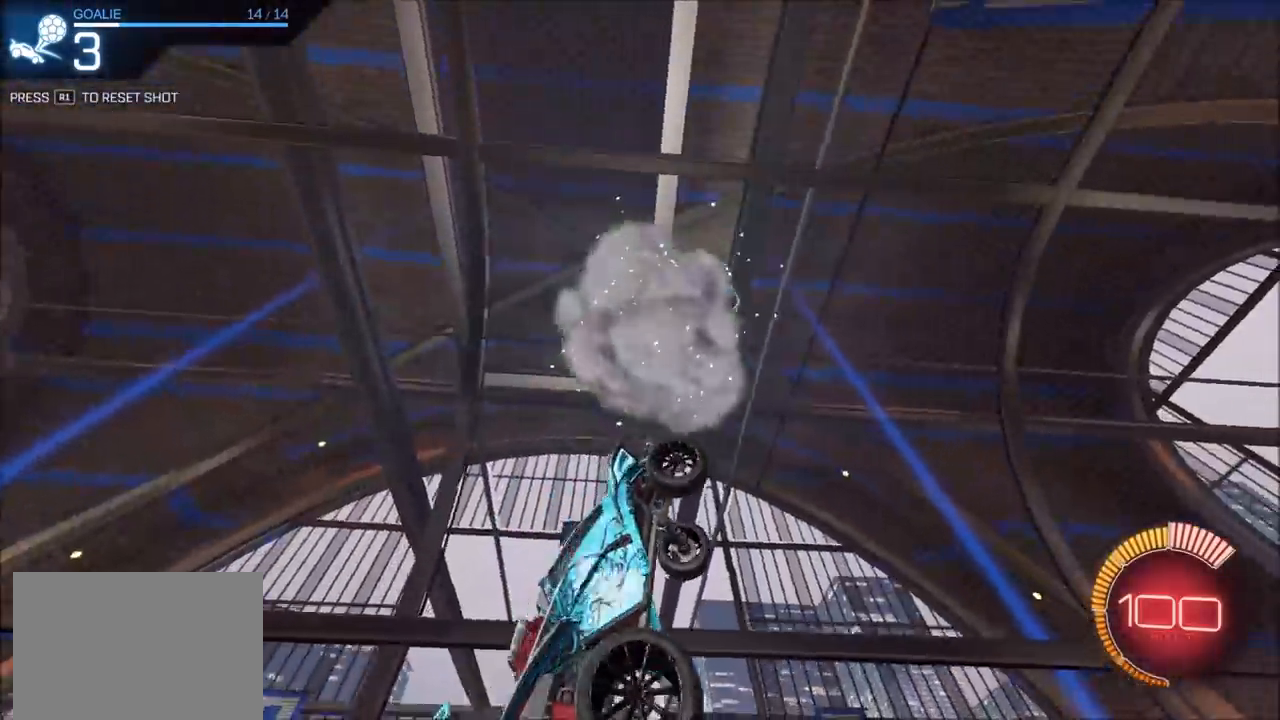
{"buttons": [], "left_stick": "center", "right_stick": "center", "events": [[33, "SQUARE", "up"], [83, "CROSS", "up"], [100, "CIRCLE", "up"], [100, "R2", "up"], [100, "left_stick", "center"], [150, "R1", "down"], [250, "R1", "up"]]}
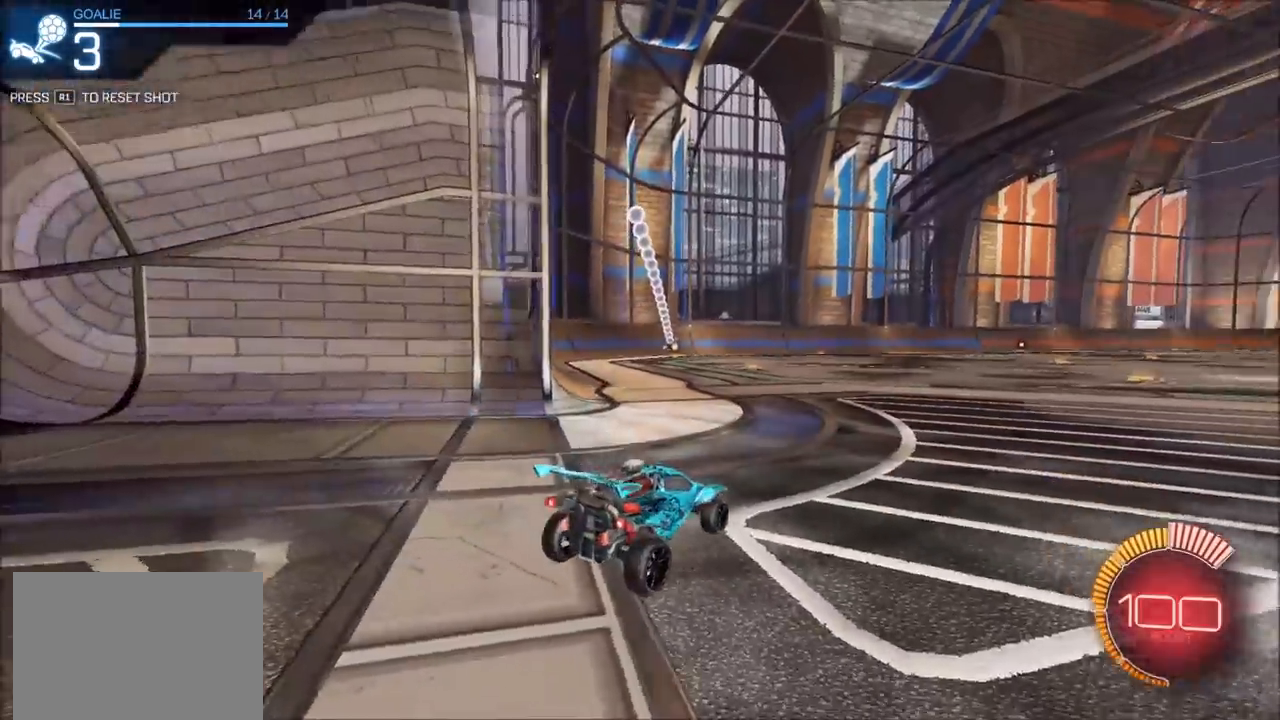
{"buttons": ["CROSS", "CIRCLE", "R2"], "left_stick": "down", "right_stick": "center", "events": [[150, "R2", "down"], [167, "left_stick", "down-right"], [183, "CROSS", "down"], [233, "left_stick", "down"], [383, "left_stick", "center"], [400, "CROSS", "up"], [450, "CROSS", "down"], [467, "CIRCLE", "down"], [467, "left_stick", "down"]]}
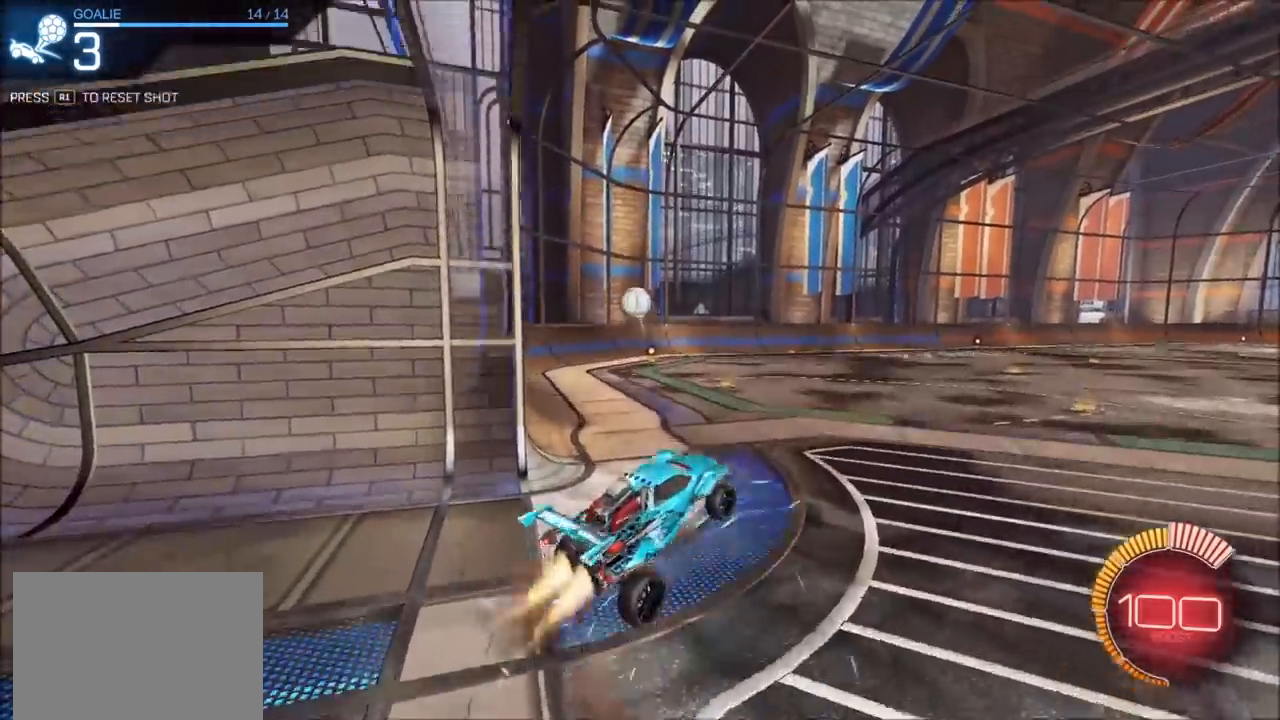
{"buttons": [], "left_stick": "up", "right_stick": "center", "events": [[117, "CIRCLE", "up"], [117, "CROSS", "up"], [150, "L1", "down"], [183, "left_stick", "right"], [217, "CIRCLE", "down"], [233, "left_stick", "up-right"], [350, "CIRCLE", "up"], [383, "L1", "up"], [400, "R2", "up"], [433, "left_stick", "up"]]}
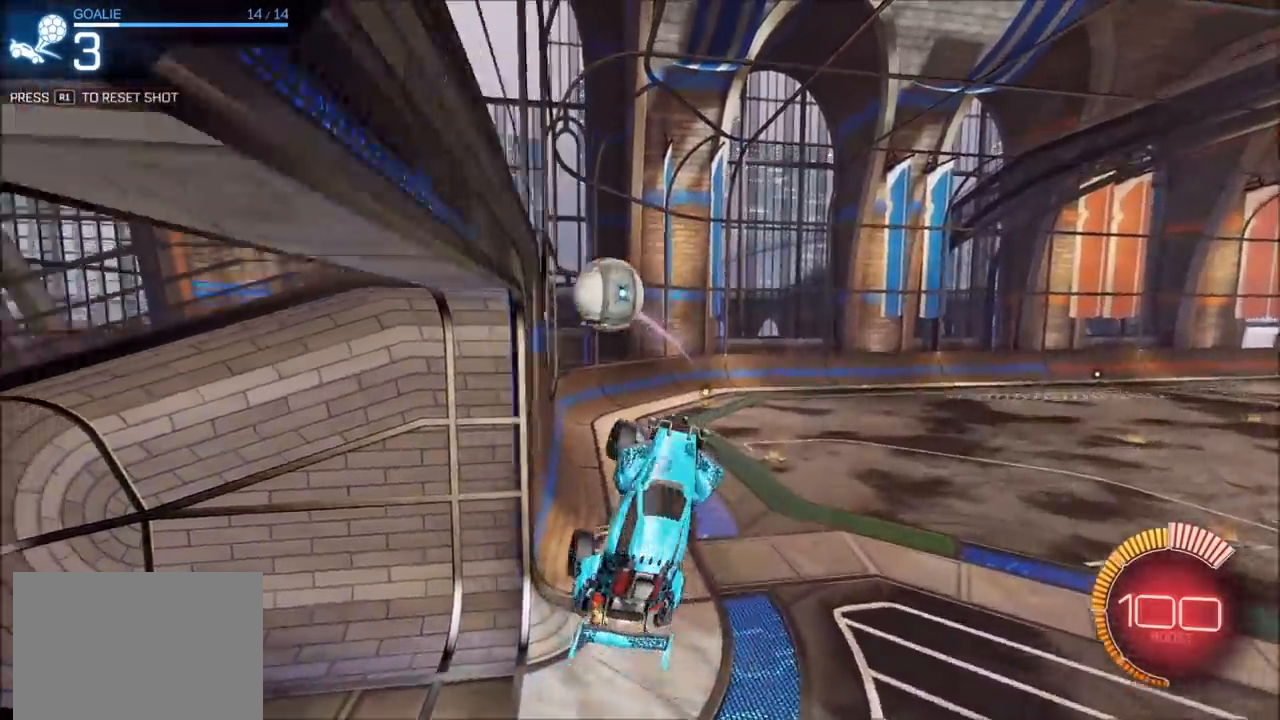
{"buttons": ["CROSS", "CIRCLE", "SQUARE", "R2"], "left_stick": "up-right", "right_stick": "center", "events": [[33, "left_stick", "center"], [150, "left_stick", "up-right"], [250, "R2", "down"], [367, "CIRCLE", "down"], [367, "CROSS", "down"], [400, "SQUARE", "down"]]}
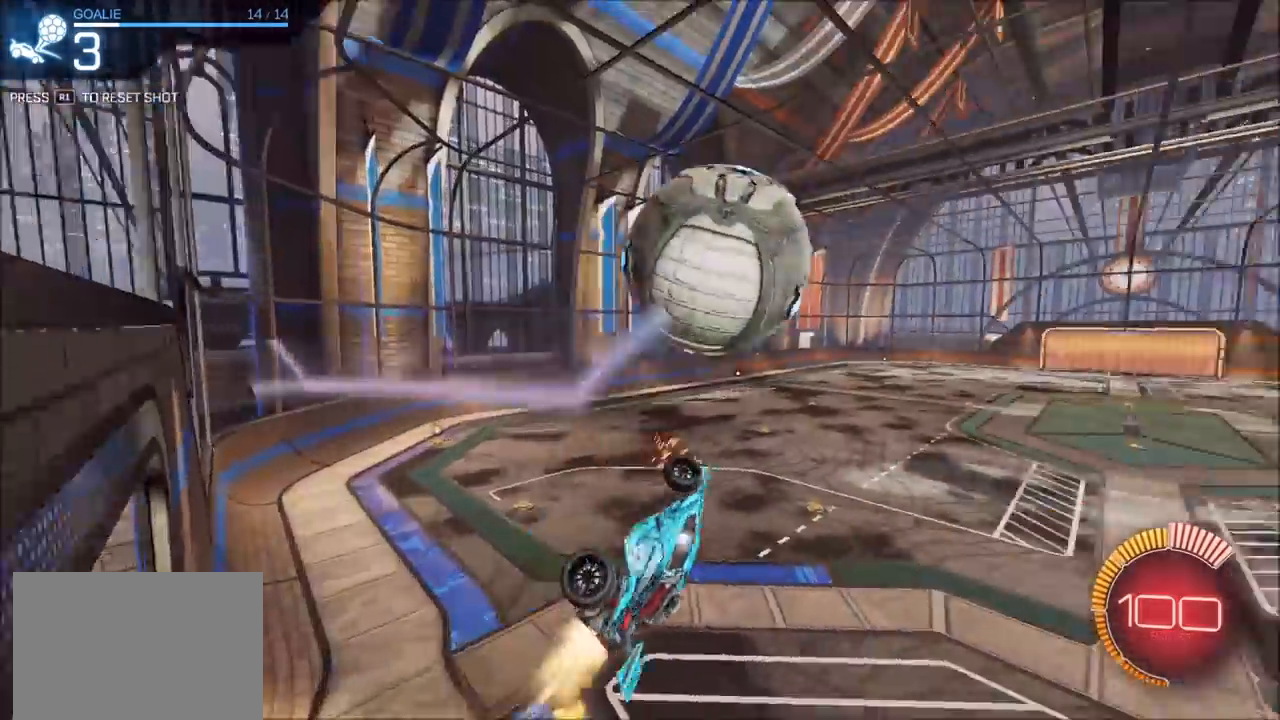
{"buttons": [], "left_stick": "center", "right_stick": "center", "events": [[133, "CIRCLE", "up"], [167, "SQUARE", "up"], [200, "left_stick", "center"], [217, "CROSS", "up"], [217, "R2", "up"], [300, "R1", "down"], [400, "R1", "up"]]}
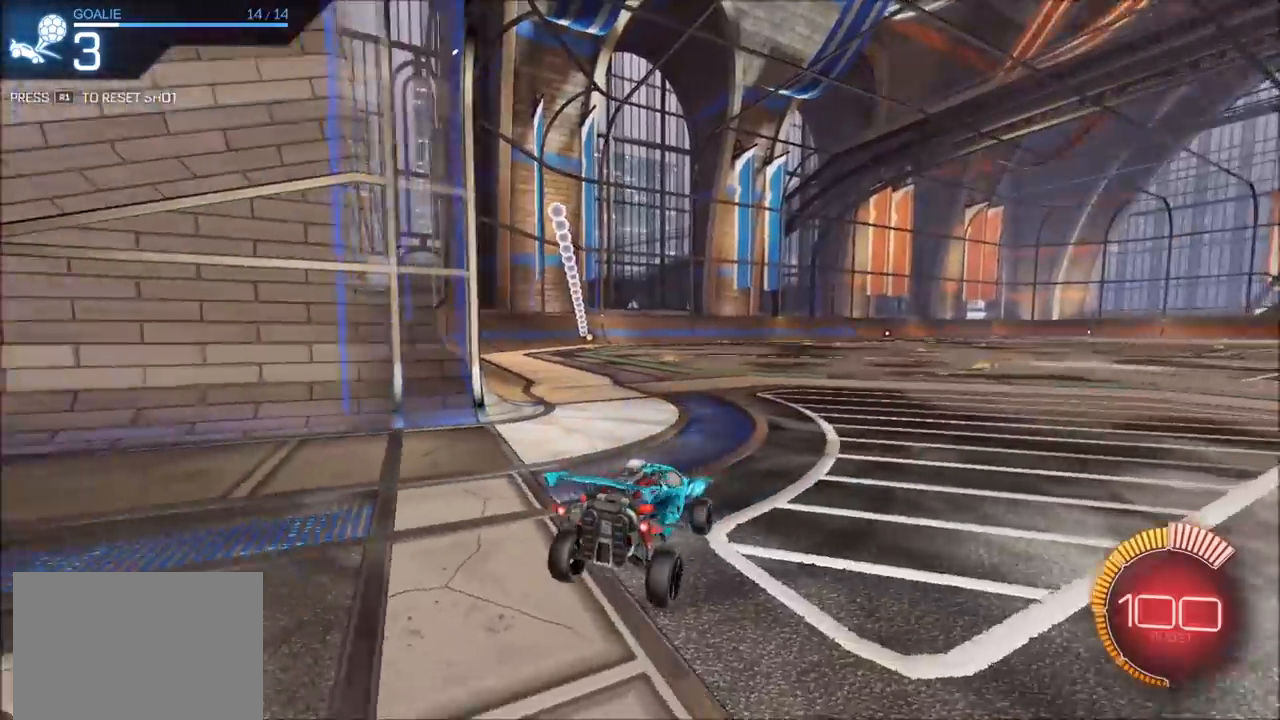
{"buttons": ["CROSS", "R2"], "left_stick": "center", "right_stick": "center", "events": [[167, "R2", "down"], [217, "CROSS", "down"], [233, "left_stick", "down-right"], [283, "left_stick", "down"], [433, "CROSS", "up"], [433, "left_stick", "center"], [483, "CROSS", "down"]]}
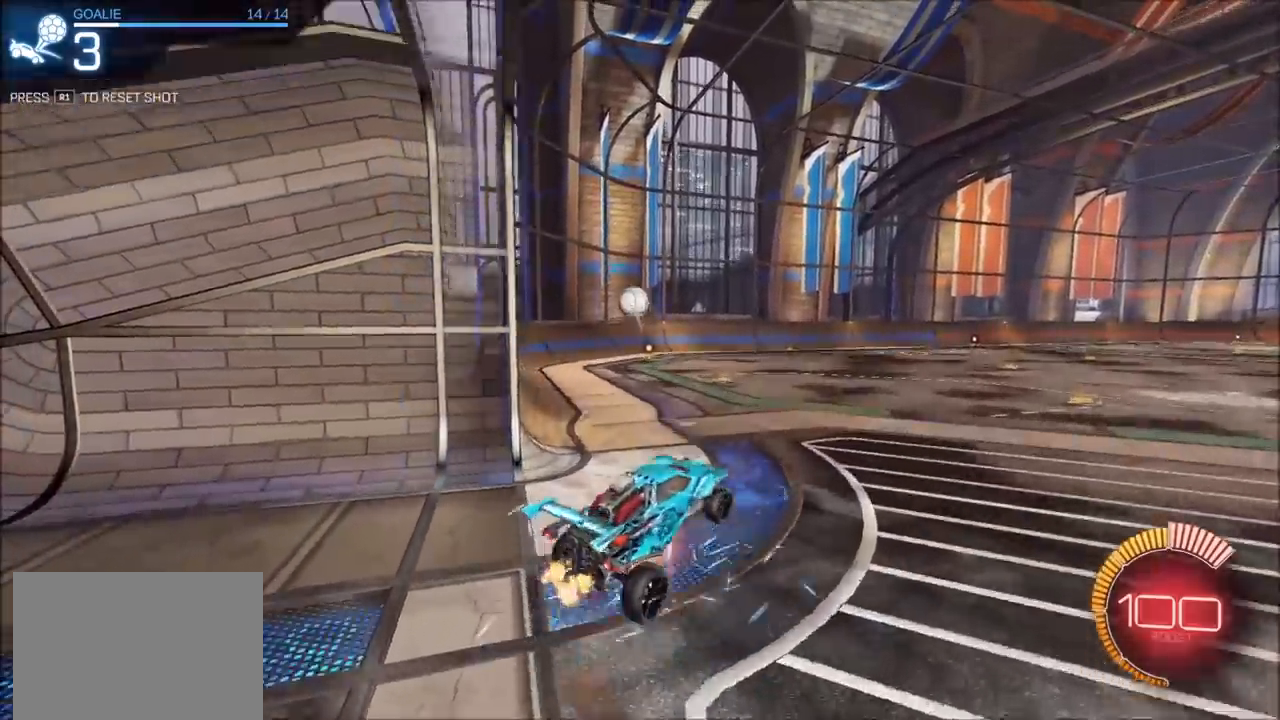
{"buttons": ["R2"], "left_stick": "up", "right_stick": "center", "events": [[17, "left_stick", "down"], [33, "CIRCLE", "down"], [167, "CIRCLE", "up"], [167, "CROSS", "up"], [233, "L1", "down"], [233, "left_stick", "up-right"], [283, "CIRCLE", "down"], [367, "CIRCLE", "up"], [450, "L1", "up"], [467, "left_stick", "up"]]}
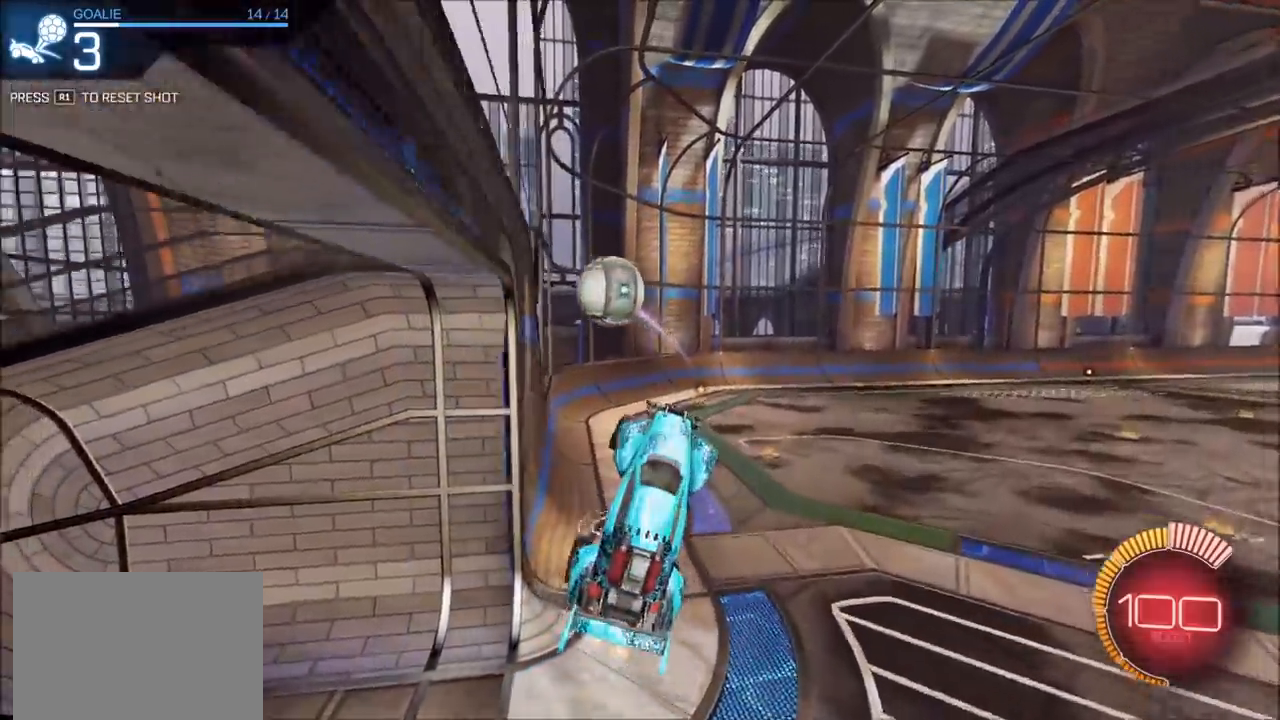
{"buttons": ["CROSS", "CIRCLE", "SQUARE", "R2"], "left_stick": "down-left", "right_stick": "center", "events": [[267, "CIRCLE", "down"], [267, "CROSS", "down"], [300, "left_stick", "center"], [317, "SQUARE", "down"], [367, "left_stick", "down-right"], [467, "left_stick", "down-left"]]}
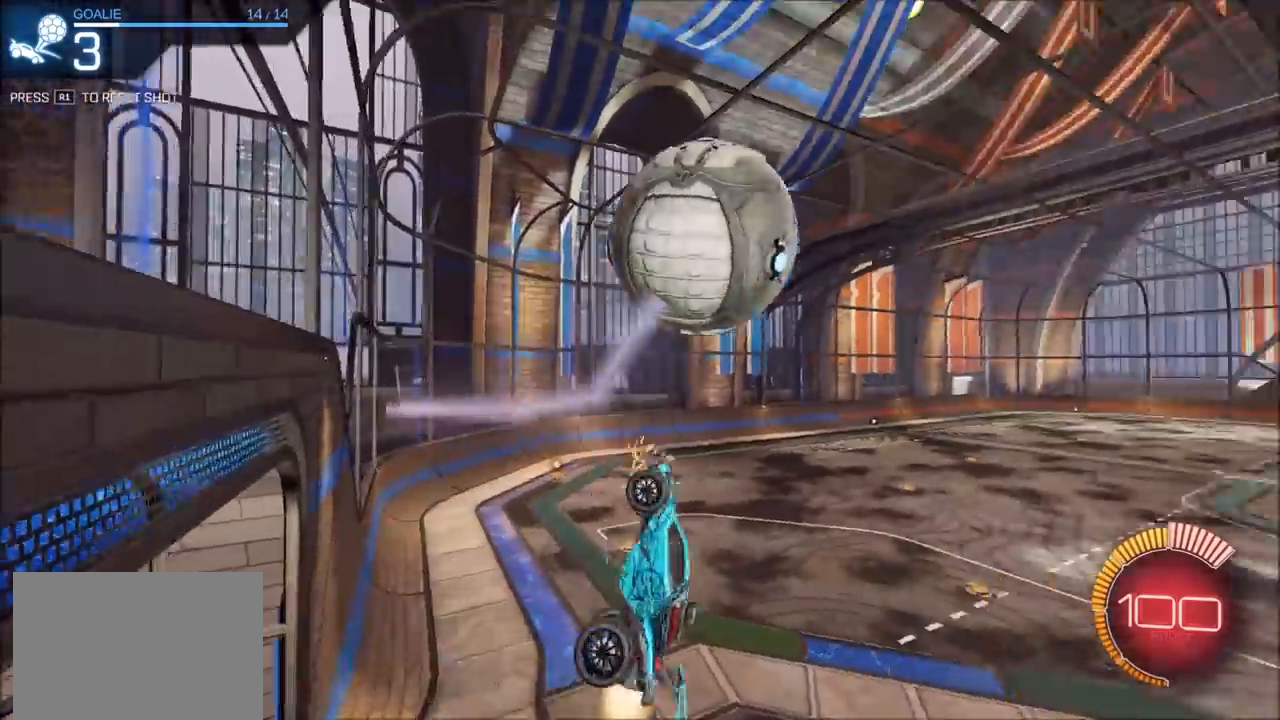
{"buttons": ["CROSS", "CIRCLE", "SQUARE", "R2"], "left_stick": "down-left", "right_stick": "center", "events": [[67, "left_stick", "up-left"], [167, "left_stick", "up-right"], [317, "left_stick", "down-right"], [450, "left_stick", "down-left"]]}
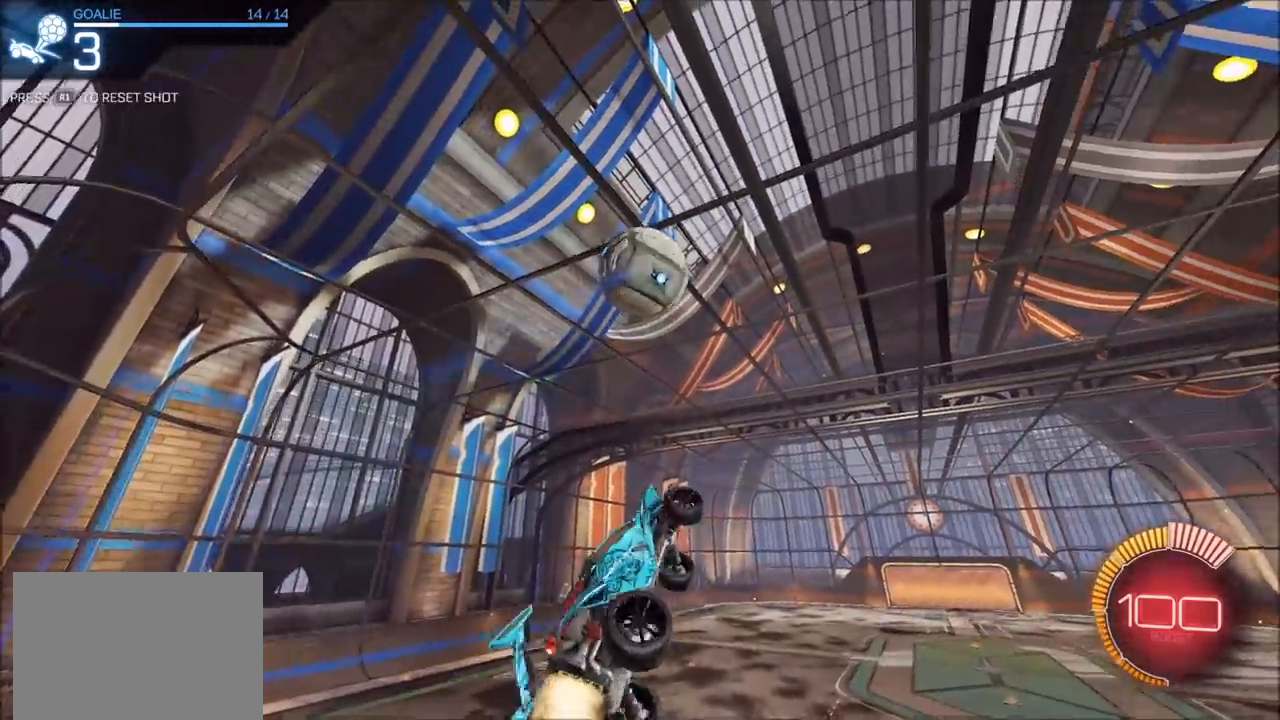
{"buttons": ["R1"], "left_stick": "center", "right_stick": "center", "events": [[83, "left_stick", "left"], [367, "left_stick", "center"], [383, "SQUARE", "up"], [400, "R2", "up"], [417, "CIRCLE", "up"], [417, "CROSS", "up"], [467, "R1", "down"]]}
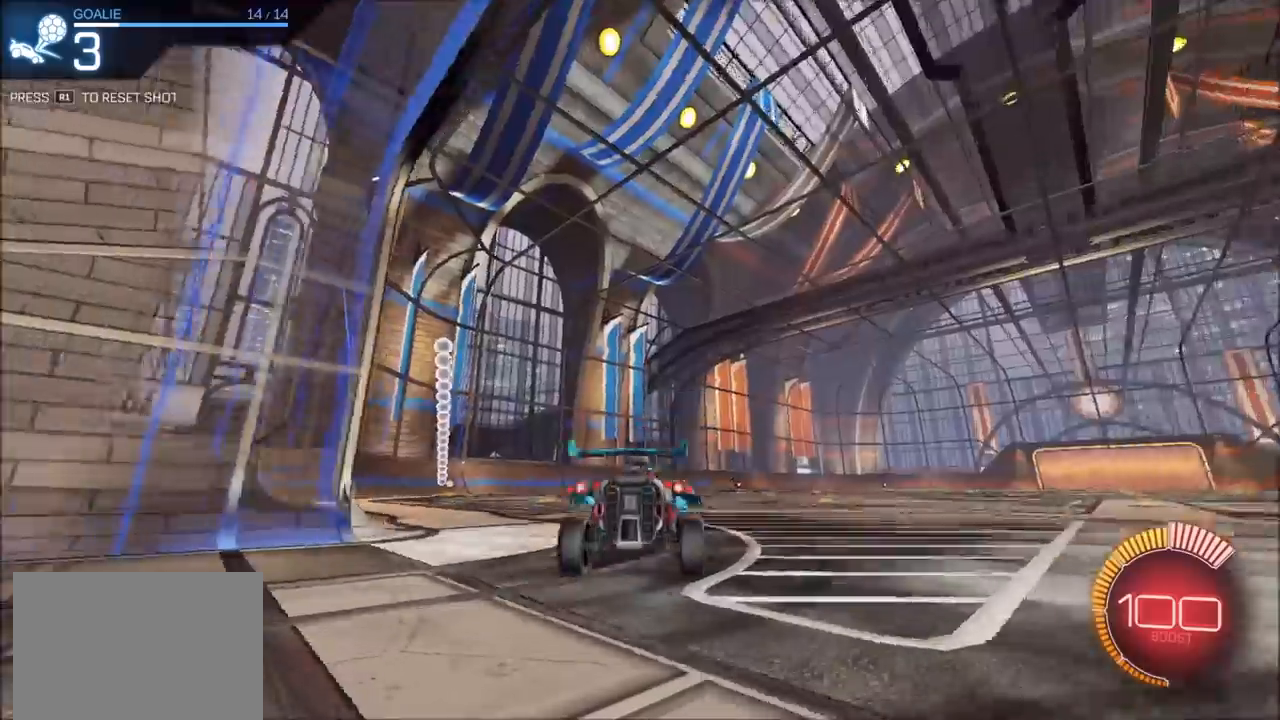
{"buttons": ["L2"], "left_stick": "left", "right_stick": "center", "events": [[83, "R1", "up"], [250, "L2", "down"], [250, "left_stick", "left"]]}
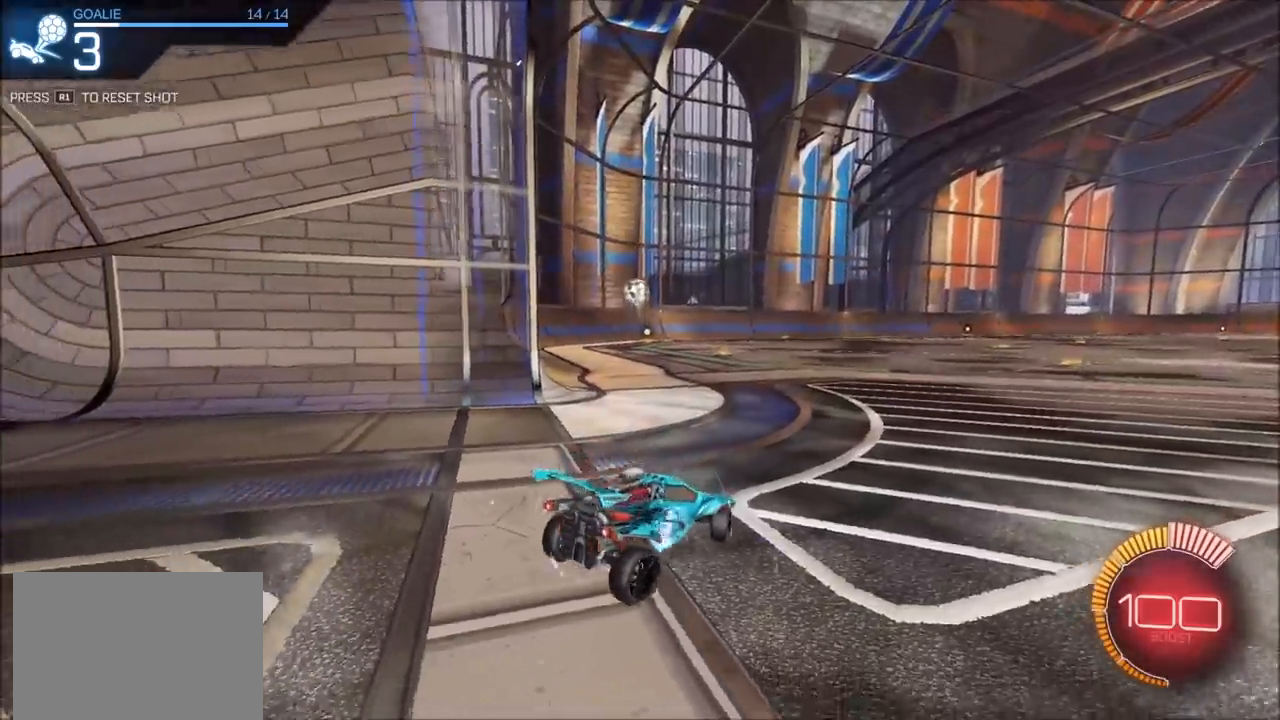
{"buttons": ["CIRCLE", "R2"], "left_stick": "up-right", "right_stick": "center", "events": [[317, "L2", "up"], [317, "R2", "down"], [317, "left_stick", "center"], [350, "CIRCLE", "down"], [367, "left_stick", "up-right"]]}
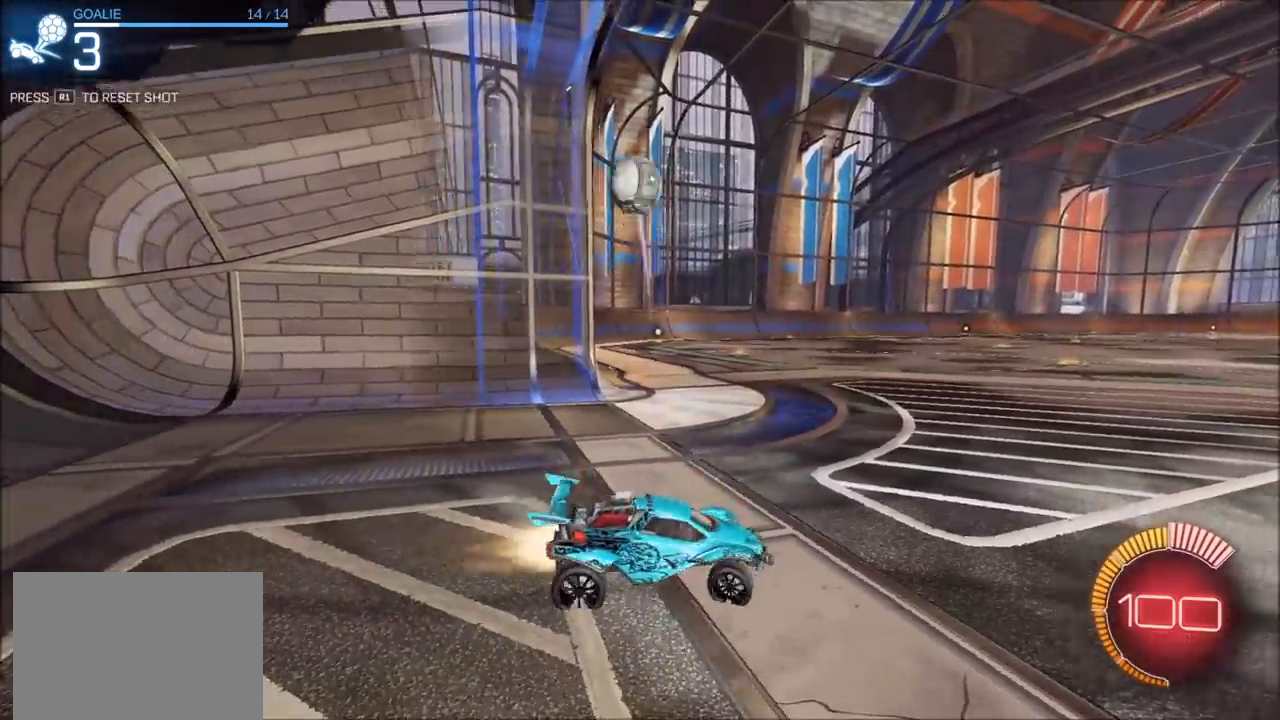
{"buttons": ["CIRCLE", "R2"], "left_stick": "left", "right_stick": "center", "events": [[300, "left_stick", "center"], [467, "left_stick", "left"]]}